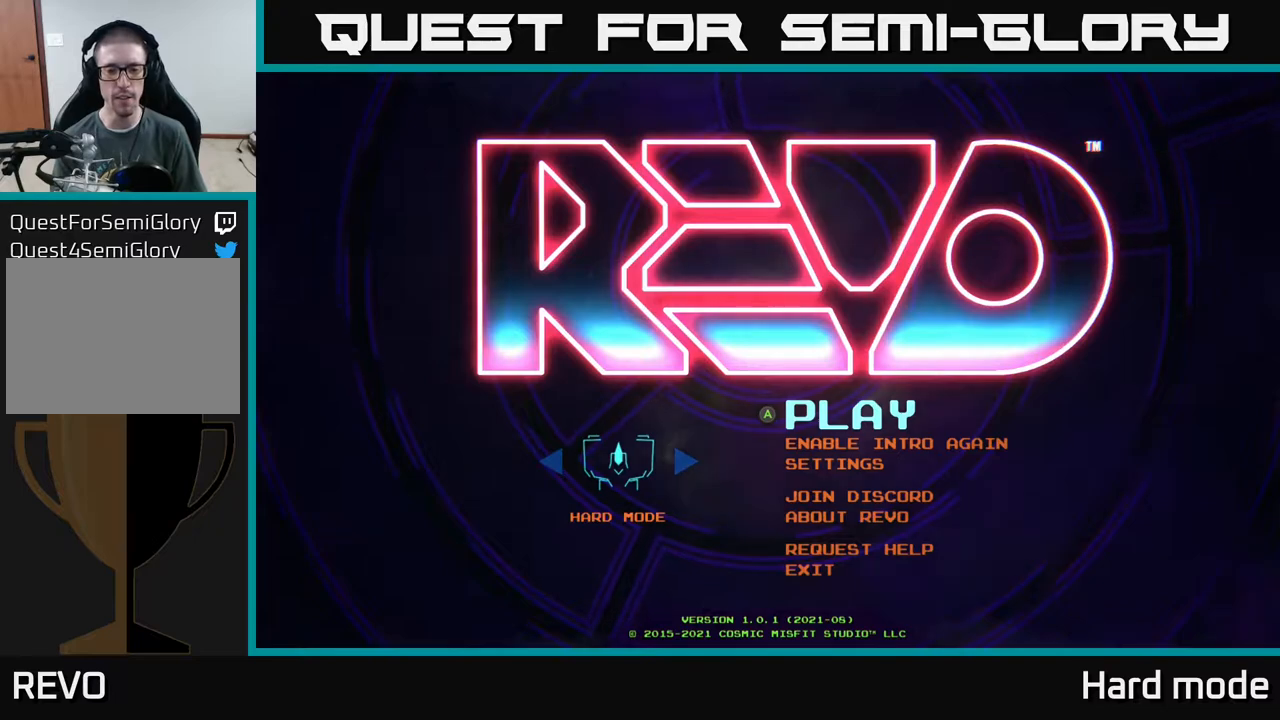
Gameplay with a controller (Xbox layout); each line is a JSON object with the inputs held at the frame after it. "events" lists button and stick changes between this image and that frame as [ms after this image, input, new state], when the widget could be followed in between. Not read: right_stick.
{"buttons": [], "left_stick": "center", "events": [[267, "DPAD_DOWN", "down"], [383, "DPAD_DOWN", "up"]]}
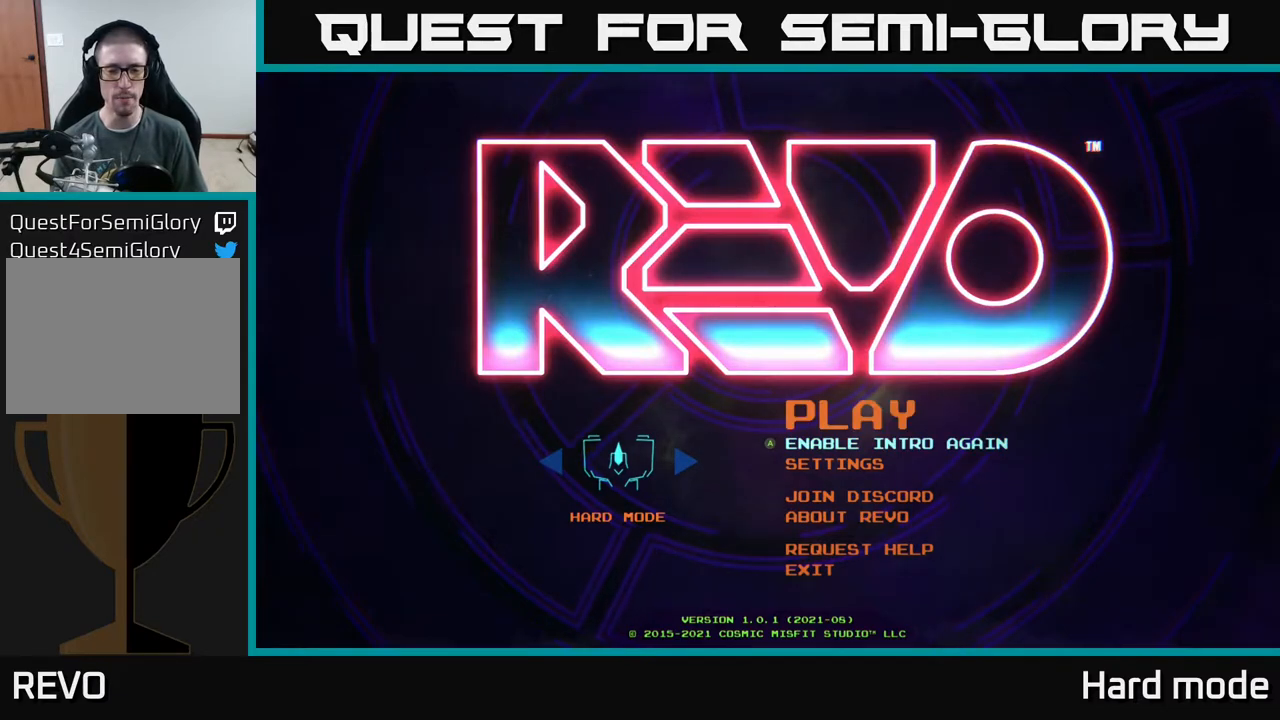
{"buttons": [], "left_stick": "center", "events": [[83, "DPAD_UP", "down"], [217, "DPAD_UP", "up"], [383, "DPAD_DOWN", "down"], [483, "DPAD_DOWN", "up"]]}
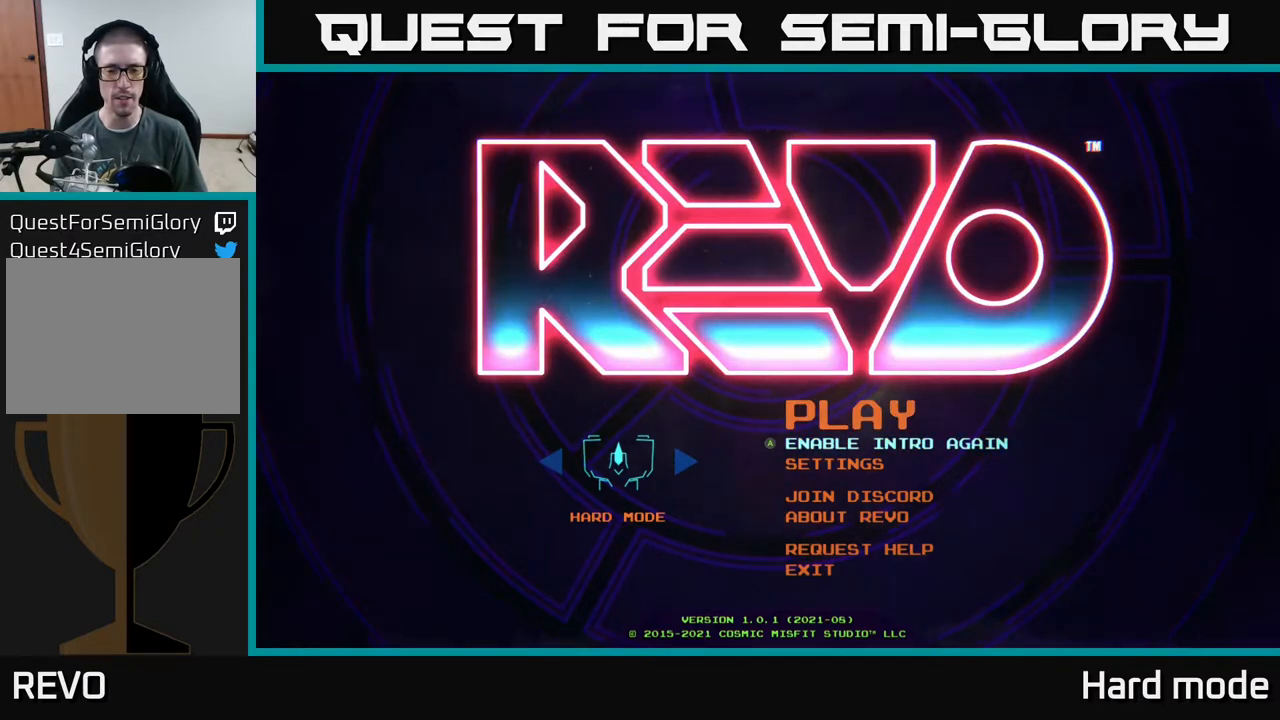
{"buttons": [], "left_stick": "center", "events": [[217, "DPAD_UP", "down"], [300, "DPAD_UP", "up"]]}
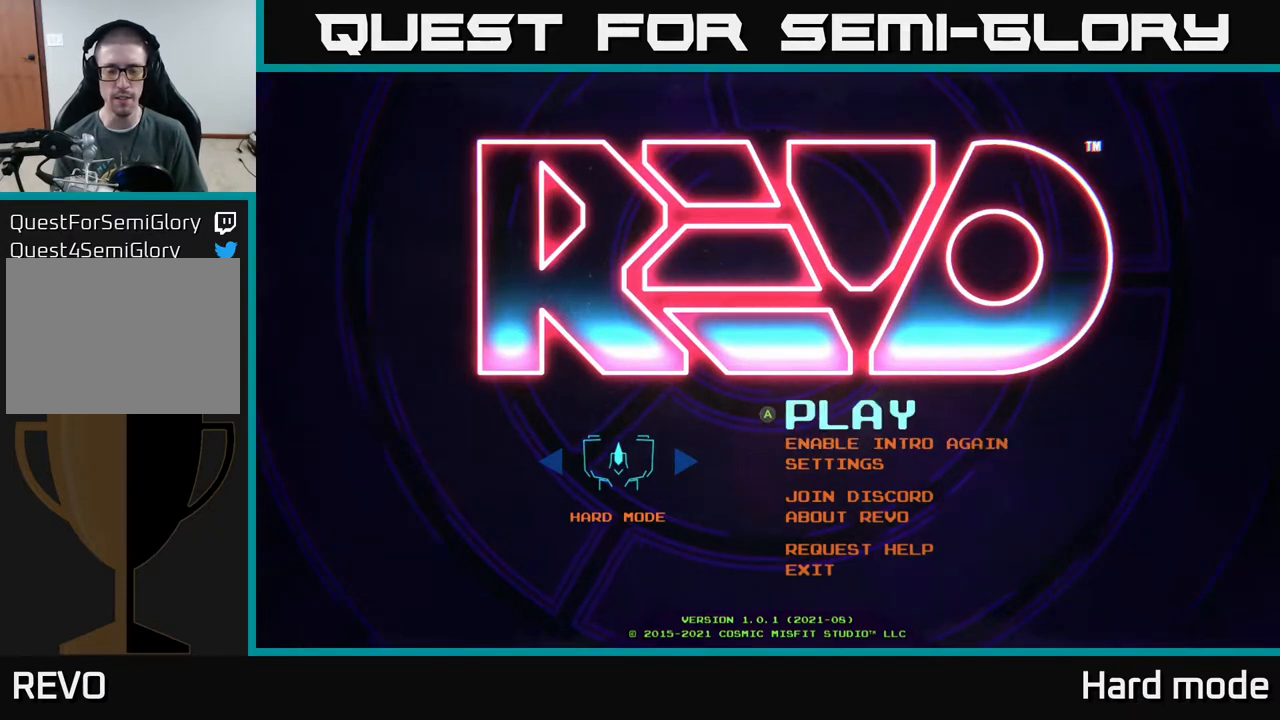
{"buttons": [], "left_stick": "center", "events": [[50, "DPAD_DOWN", "down"], [167, "DPAD_DOWN", "up"]]}
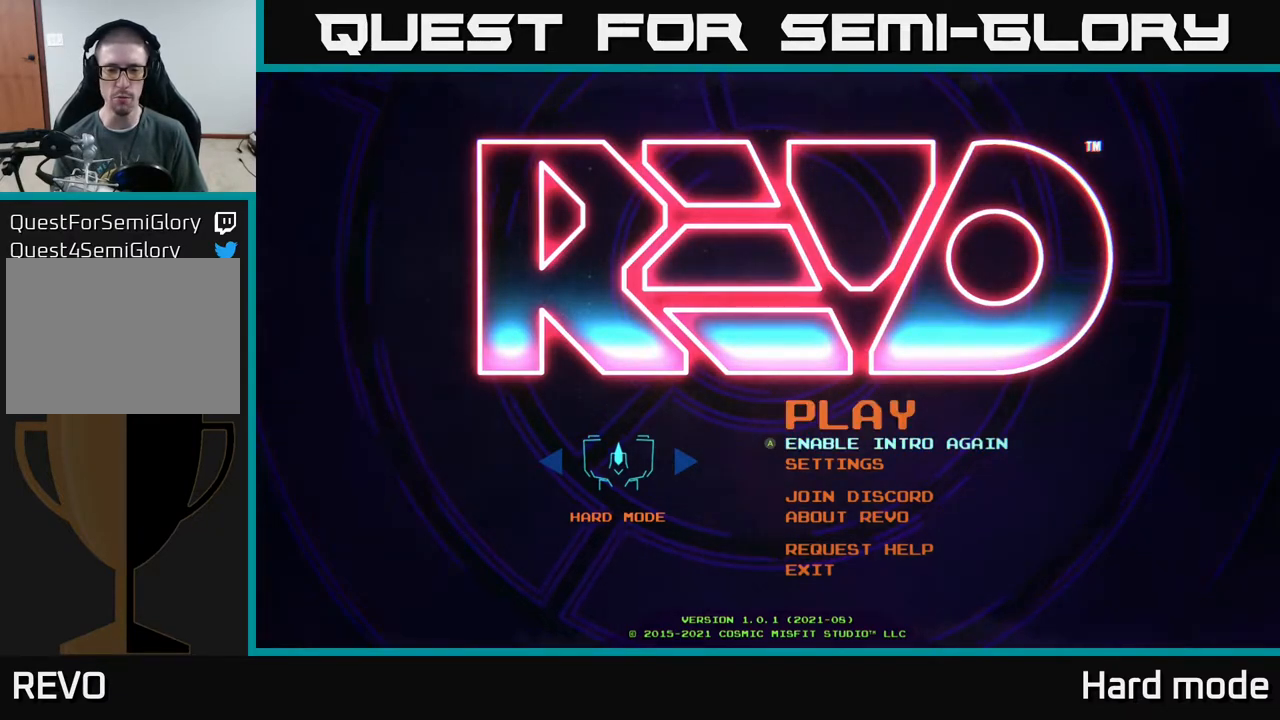
{"buttons": [], "left_stick": "center", "events": []}
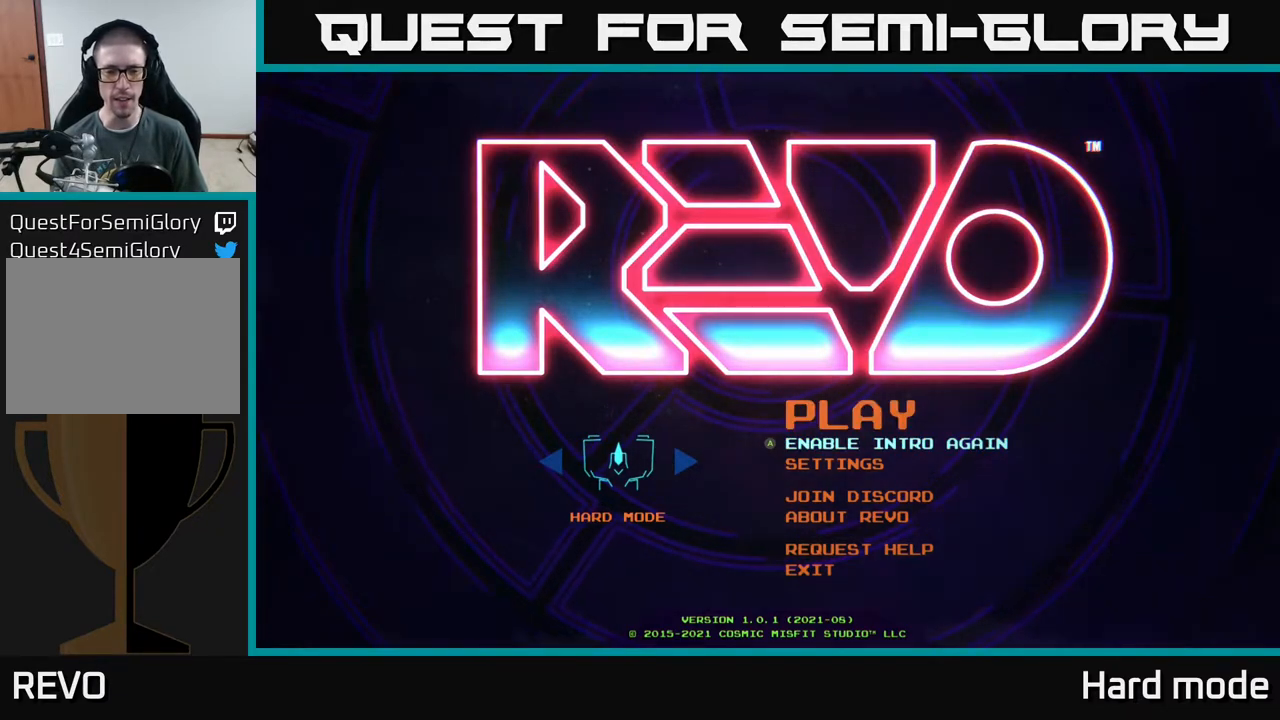
{"buttons": [], "left_stick": "center", "events": []}
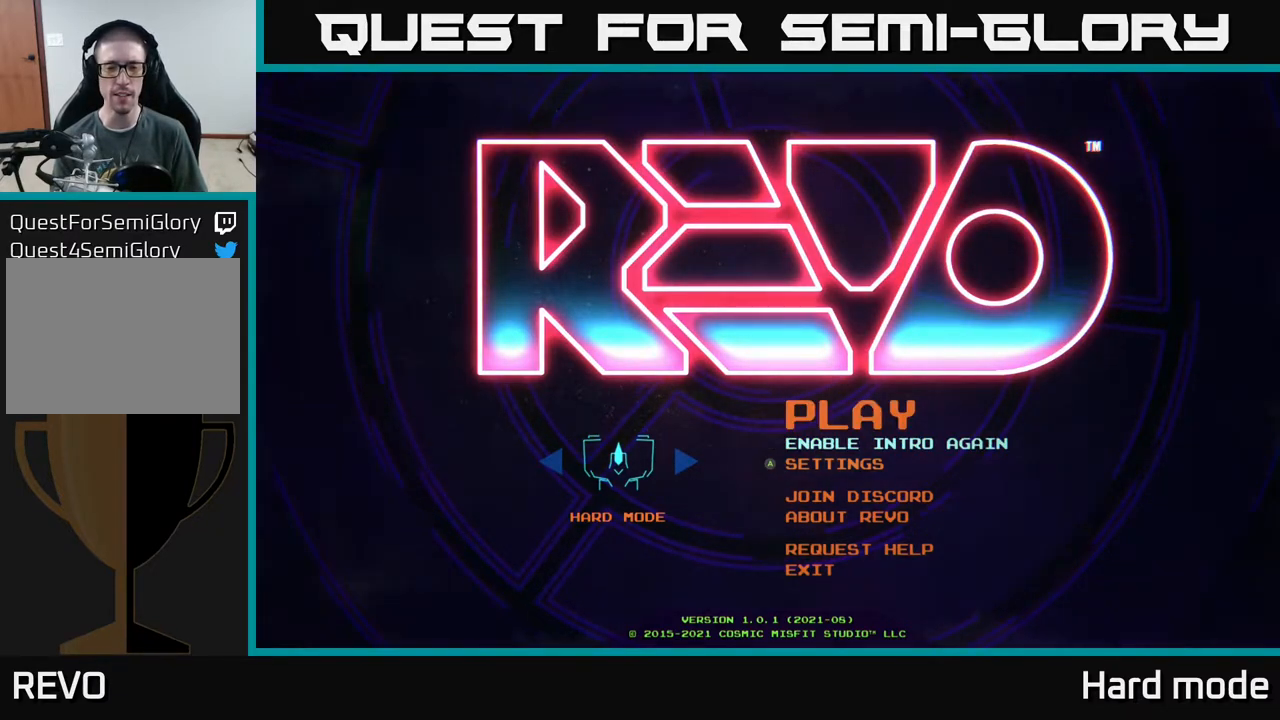
{"buttons": [], "left_stick": "center", "events": [[33, "DPAD_DOWN", "down"], [150, "DPAD_DOWN", "up"], [267, "DPAD_UP", "down"], [383, "DPAD_UP", "up"]]}
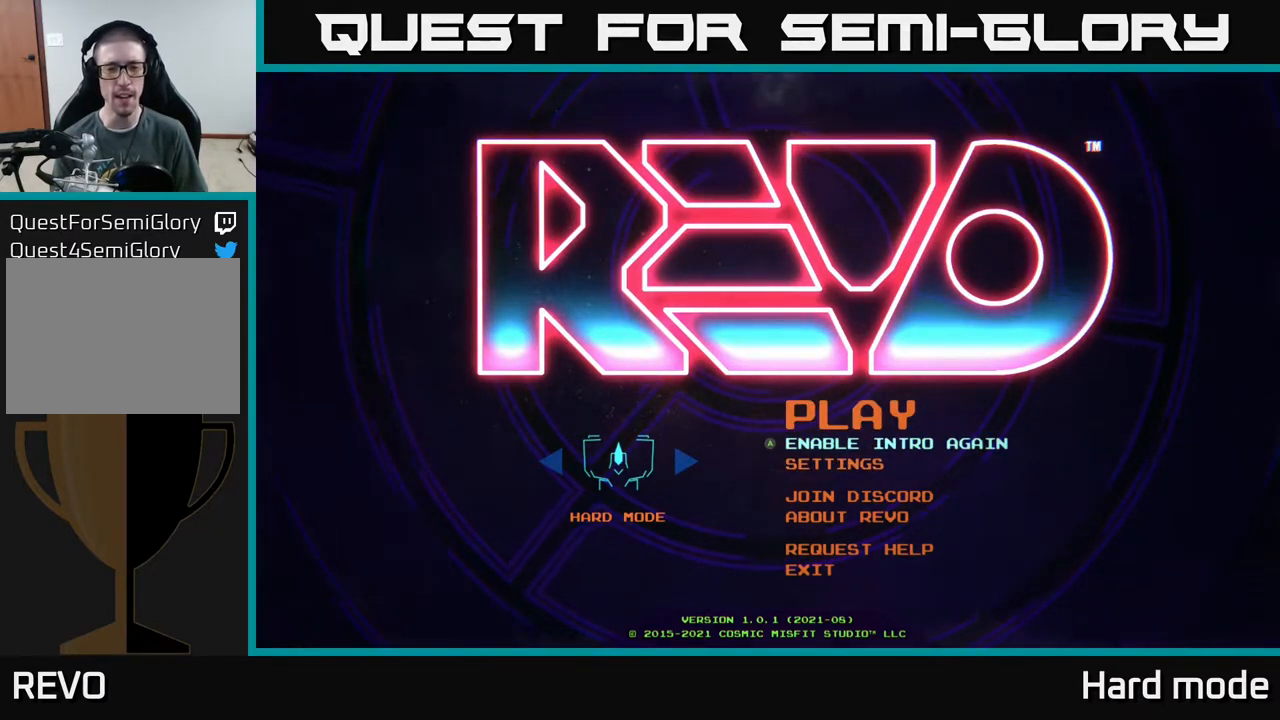
{"buttons": [], "left_stick": "center", "events": [[217, "DPAD_UP", "down"], [300, "DPAD_UP", "up"]]}
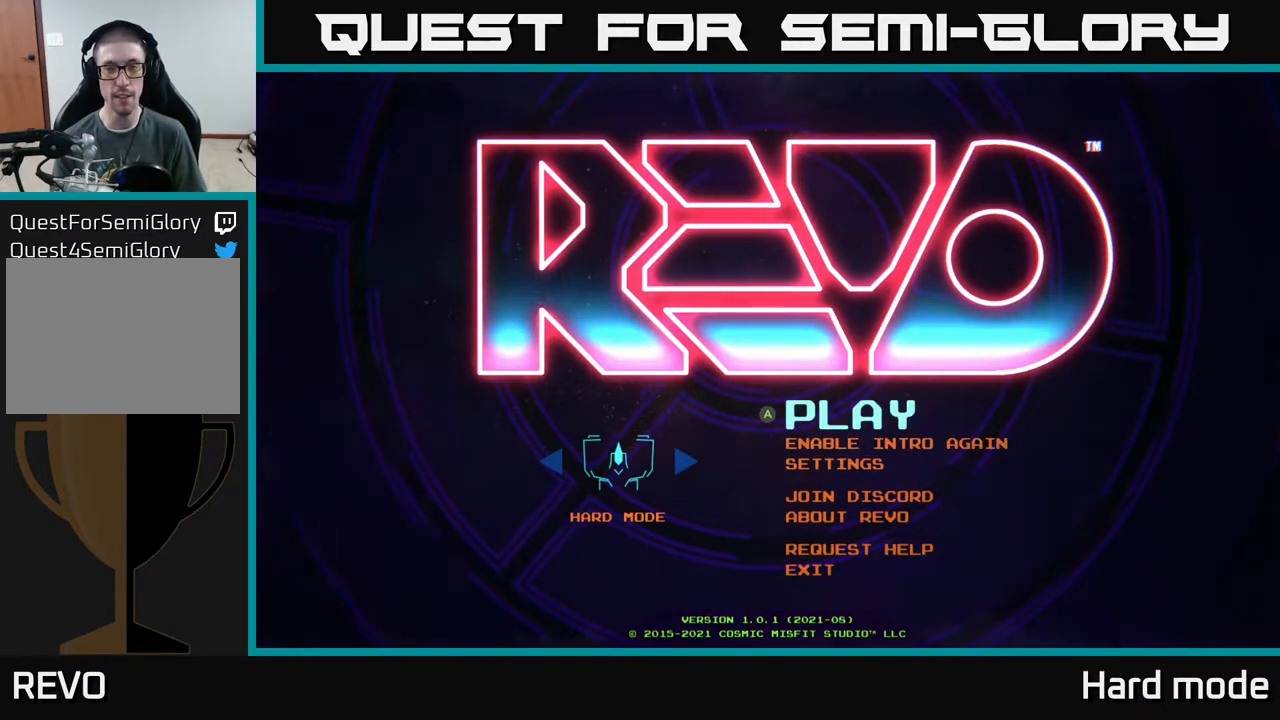
{"buttons": ["DPAD_DOWN"], "left_stick": "center", "events": [[450, "DPAD_DOWN", "down"]]}
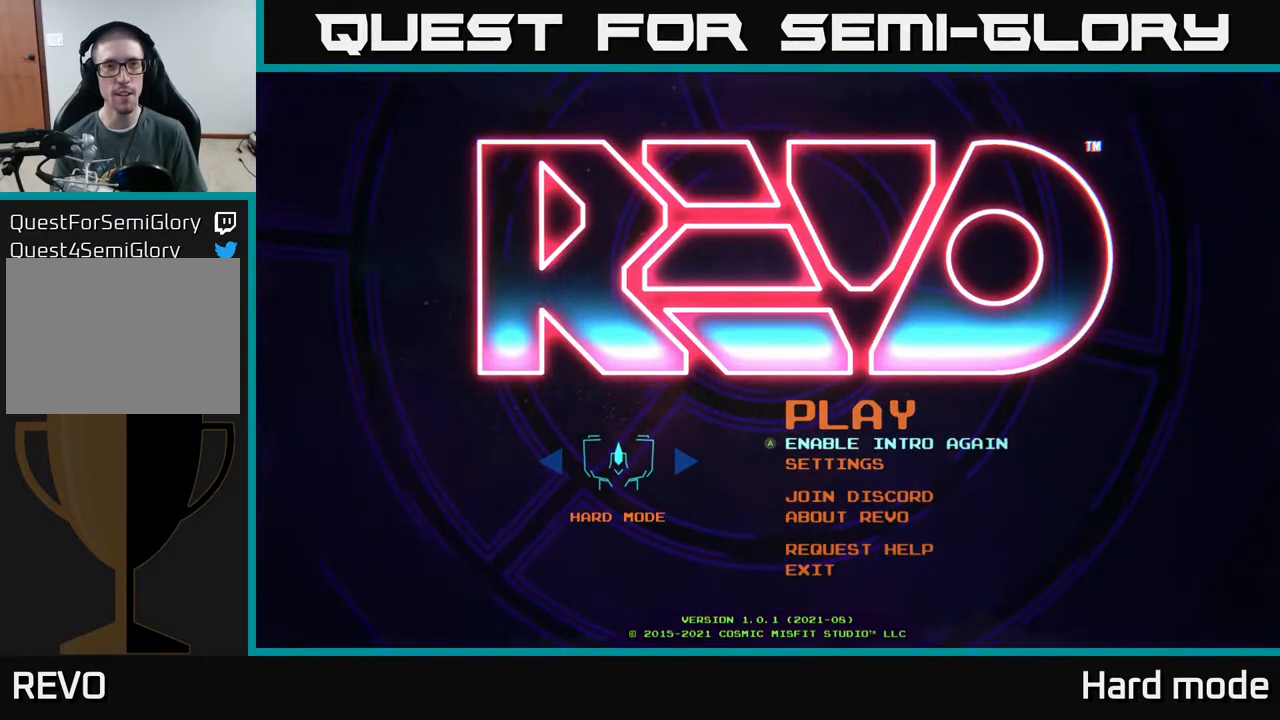
{"buttons": [], "left_stick": "center", "events": [[33, "DPAD_DOWN", "up"], [217, "DPAD_UP", "down"], [300, "DPAD_UP", "up"]]}
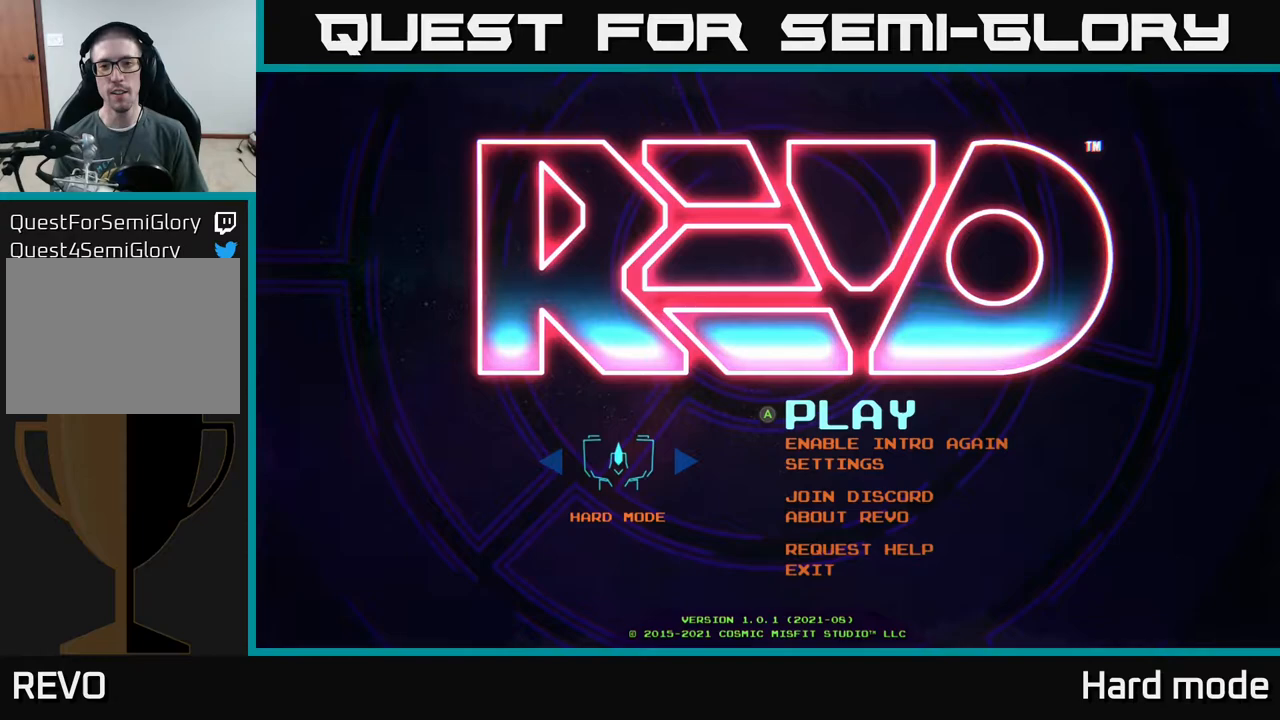
{"buttons": [], "left_stick": "center", "events": [[317, "A", "down"], [367, "A", "up"]]}